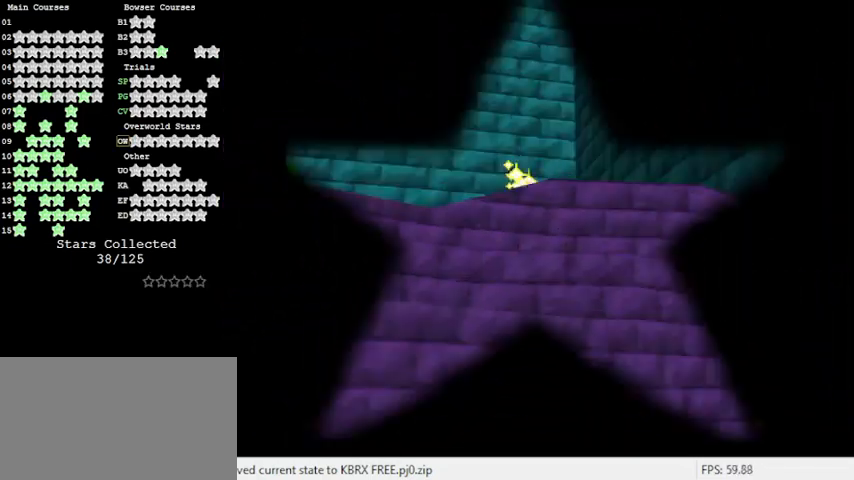
Gameplay with keyboard; each line is a JSON object with the keys held at the frame after it. "events" lists presses ("down") and releases ("up") of "a", "c", "ctrl", "d", "down", "left", "return", "right", "s", "shift", "up", "w", "x" and "y" between this image and that frame as [ms after this image, input, new state], when the widget could be followed in between. No other keys are recorded. Mouse input is not recorded.
{"keys": [], "events": []}
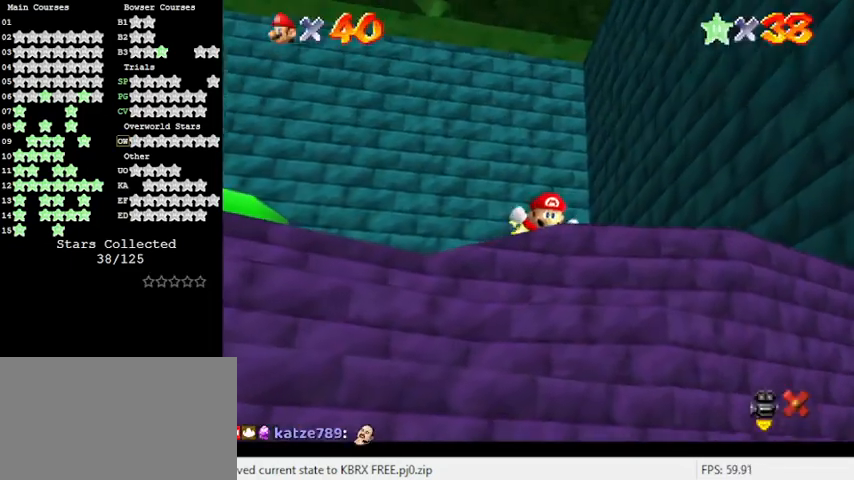
{"keys": [], "events": []}
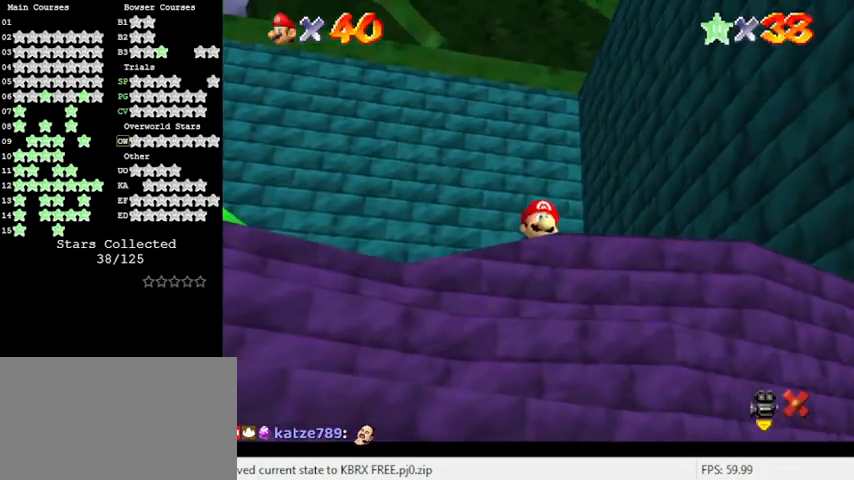
{"keys": [], "events": []}
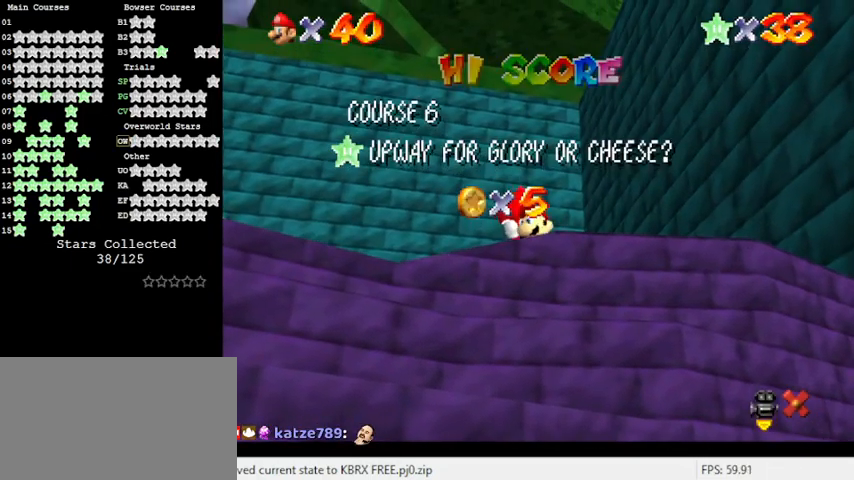
{"keys": [], "events": []}
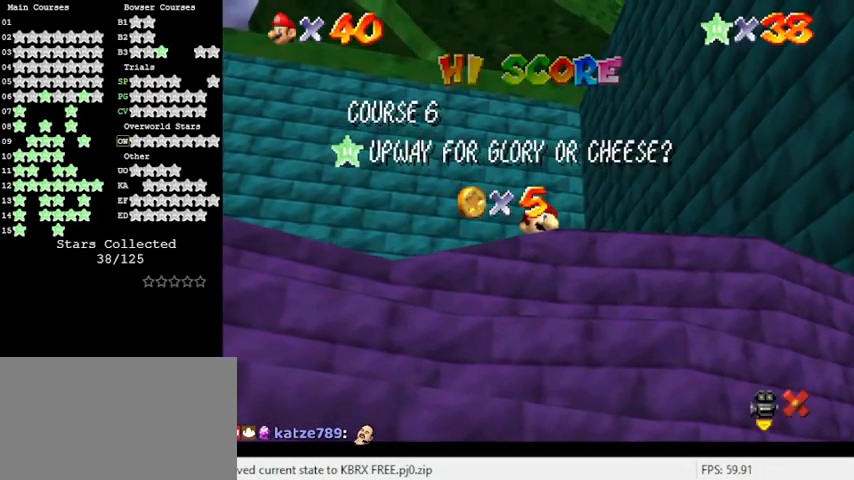
{"keys": [], "events": []}
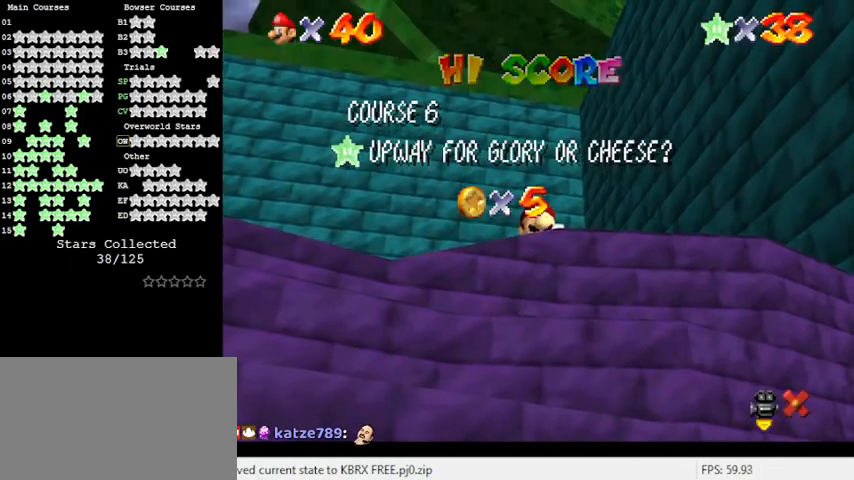
{"keys": [], "events": []}
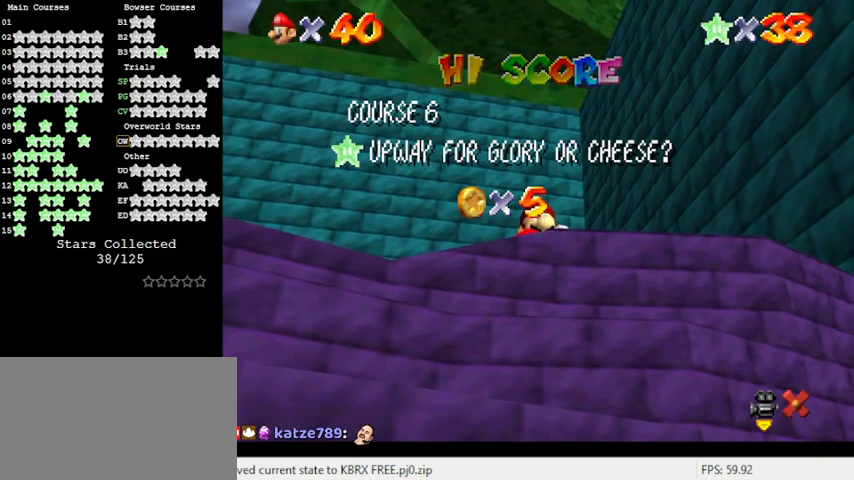
{"keys": [], "events": []}
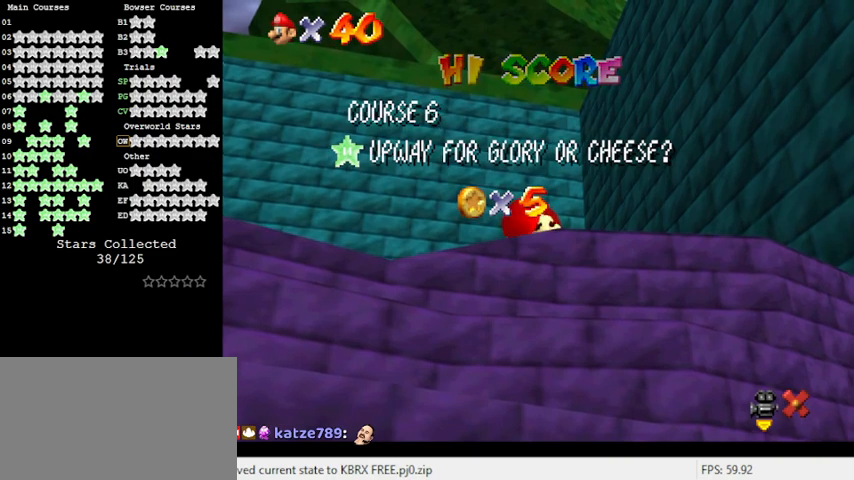
{"keys": [], "events": []}
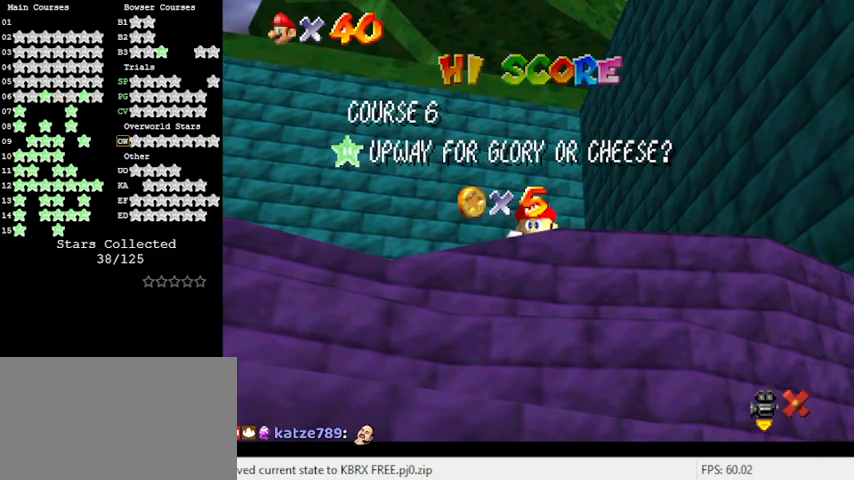
{"keys": [], "events": []}
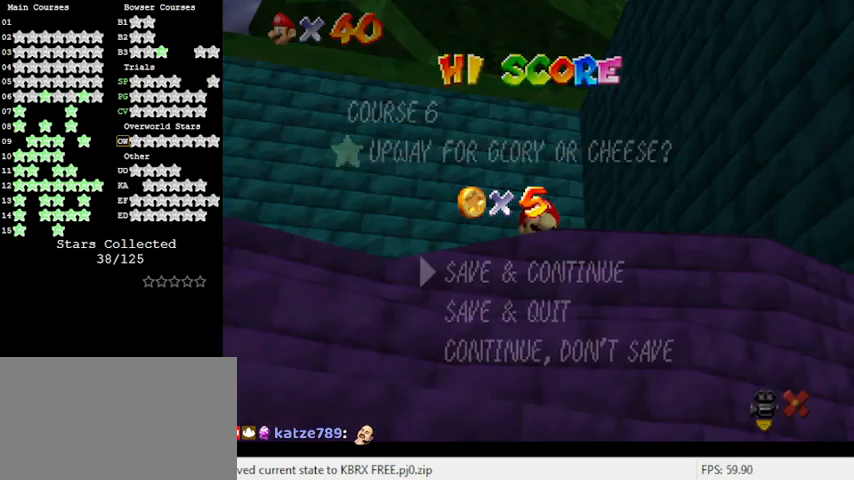
{"keys": ["shift"], "events": [[400, "shift", "down"]]}
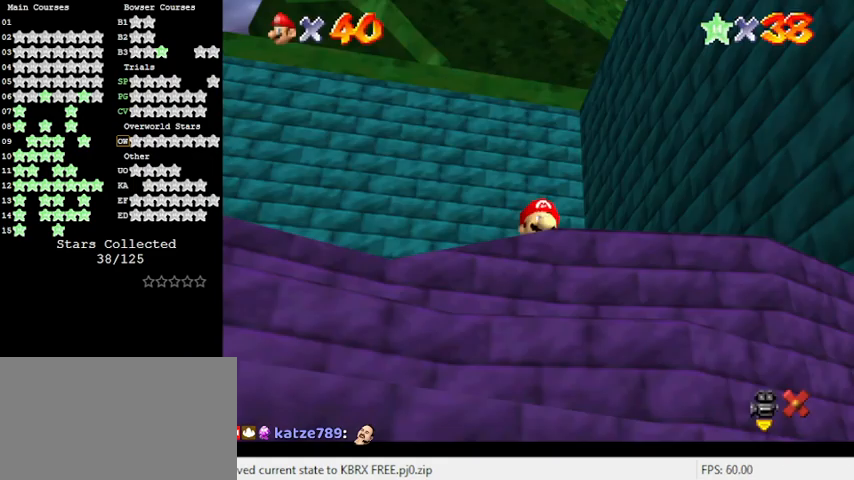
{"keys": [], "events": [[100, "shift", "up"]]}
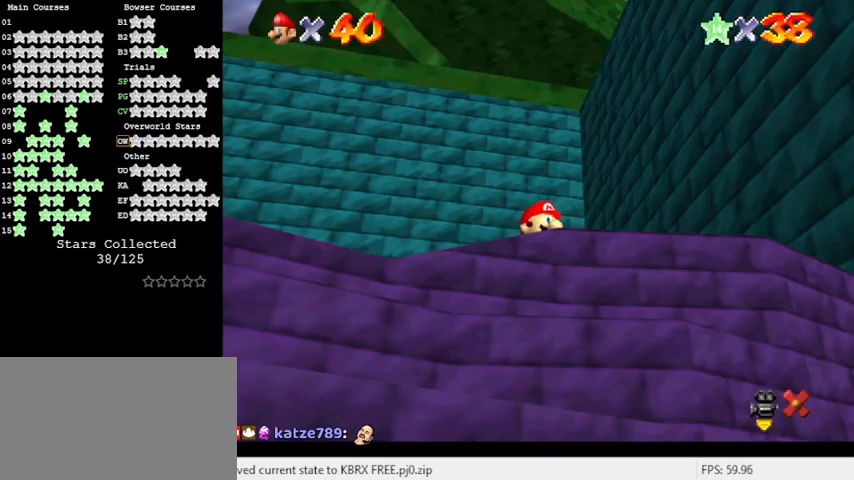
{"keys": [], "events": []}
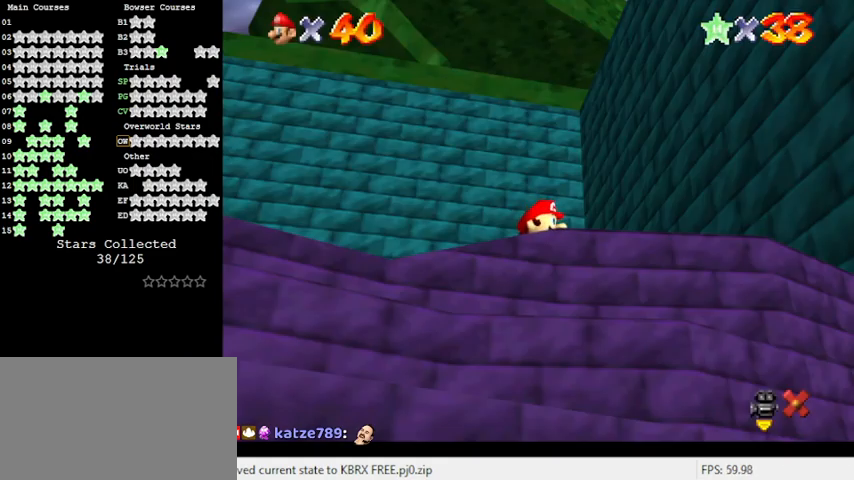
{"keys": [], "events": []}
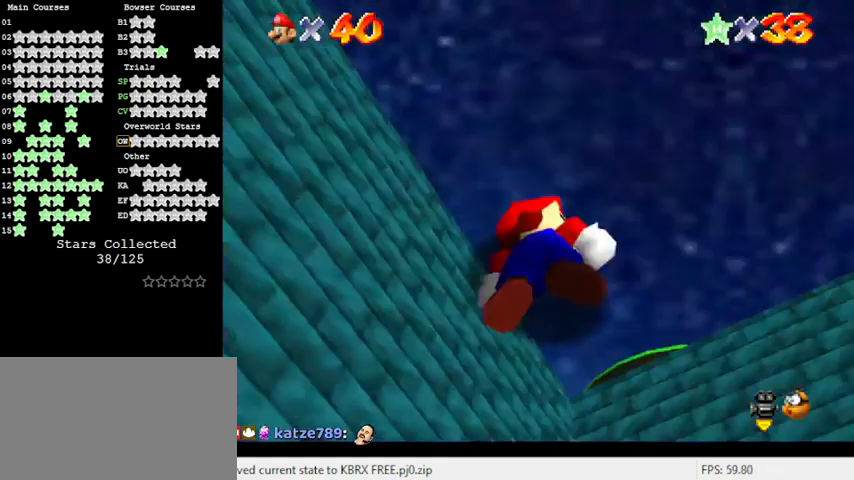
{"keys": [], "events": []}
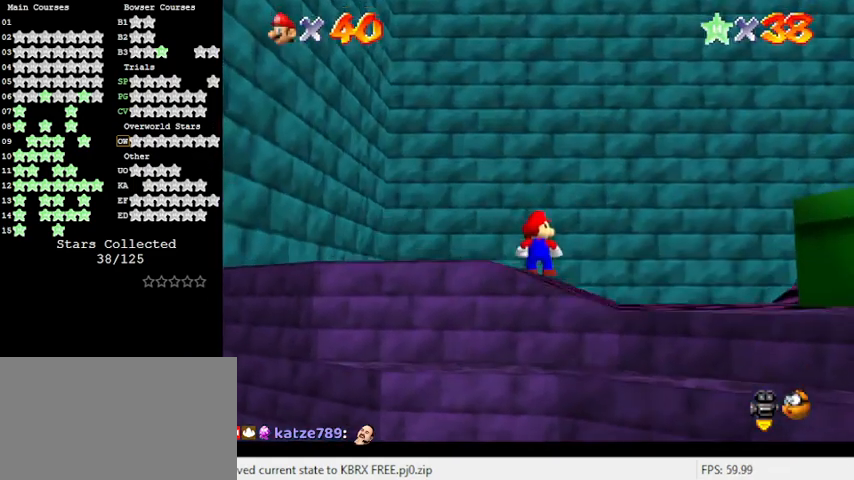
{"keys": ["down", "right"], "events": [[400, "down", "down"], [400, "right", "down"]]}
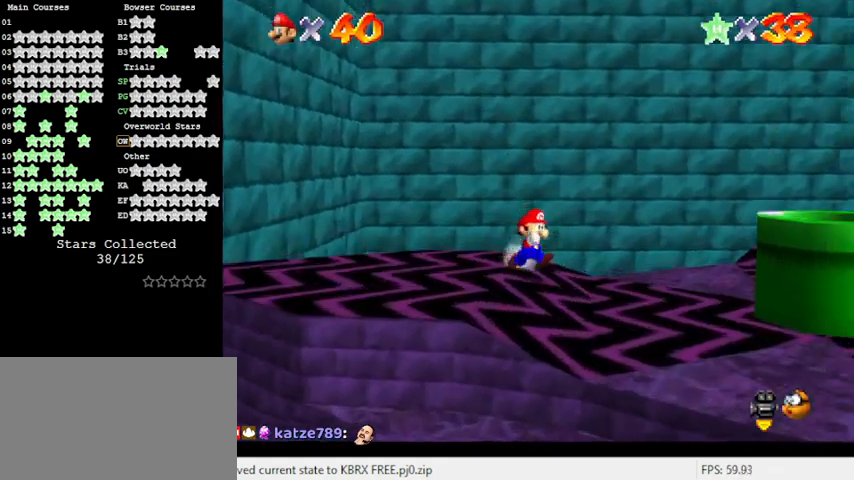
{"keys": ["right", "shift"], "events": [[167, "down", "up"], [400, "shift", "down"]]}
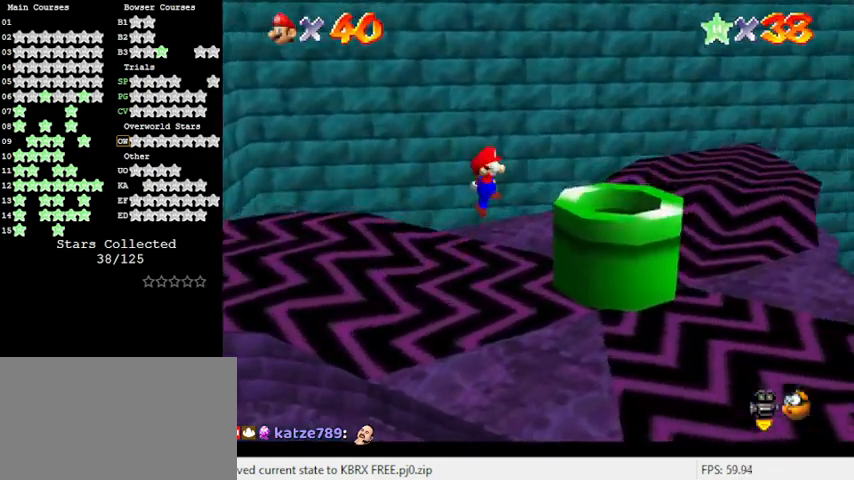
{"keys": ["ctrl", "left"], "events": [[33, "shift", "up"], [100, "ctrl", "down"], [133, "right", "up"], [233, "down", "down"], [233, "left", "down"], [267, "ctrl", "up"], [400, "down", "up"], [467, "ctrl", "down"]]}
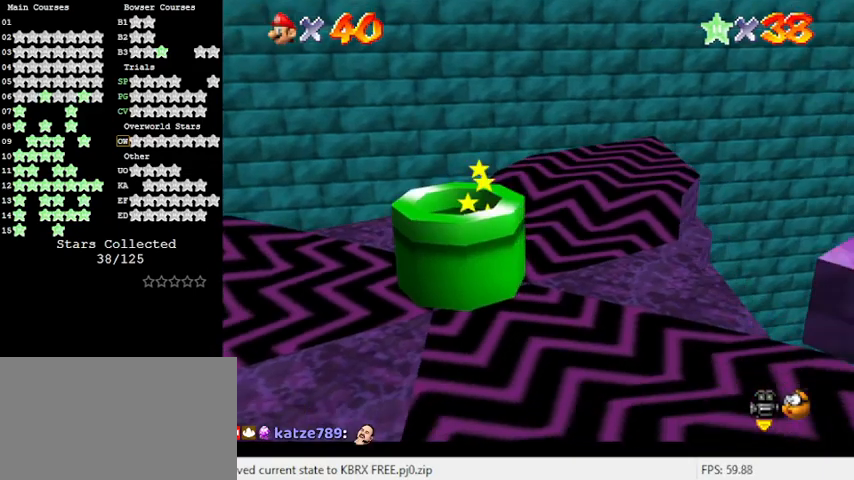
{"keys": [], "events": [[200, "ctrl", "up"], [333, "left", "up"]]}
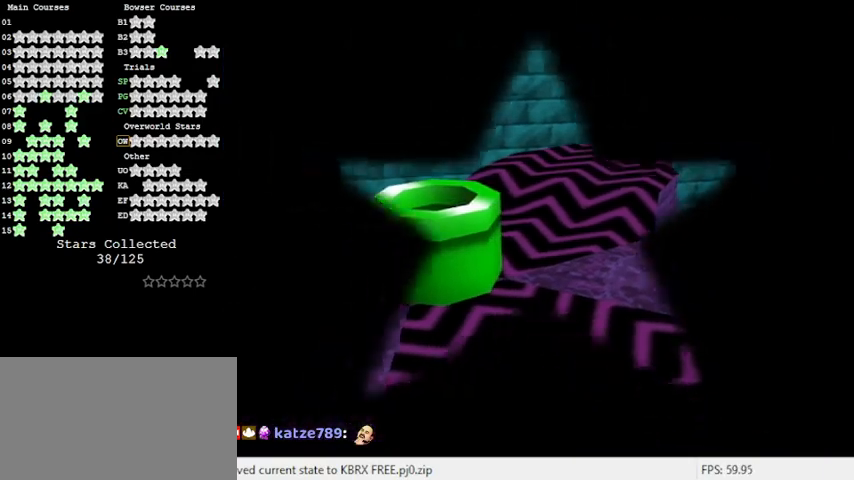
{"keys": [], "events": []}
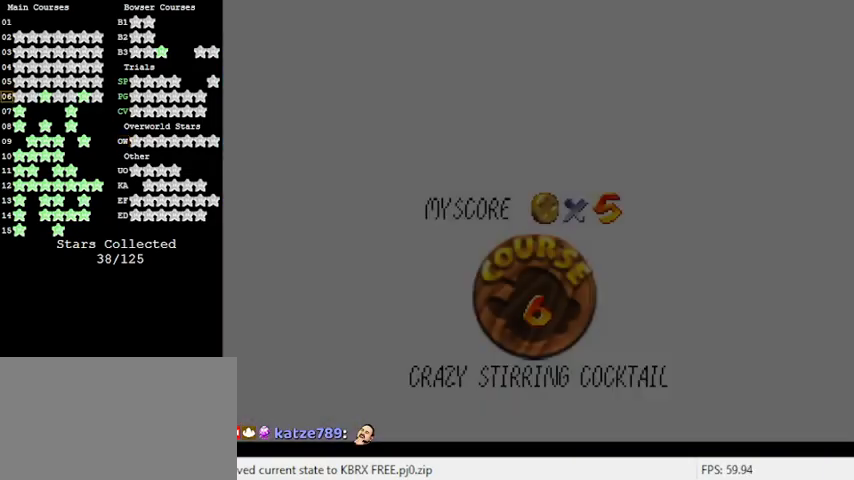
{"keys": [], "events": []}
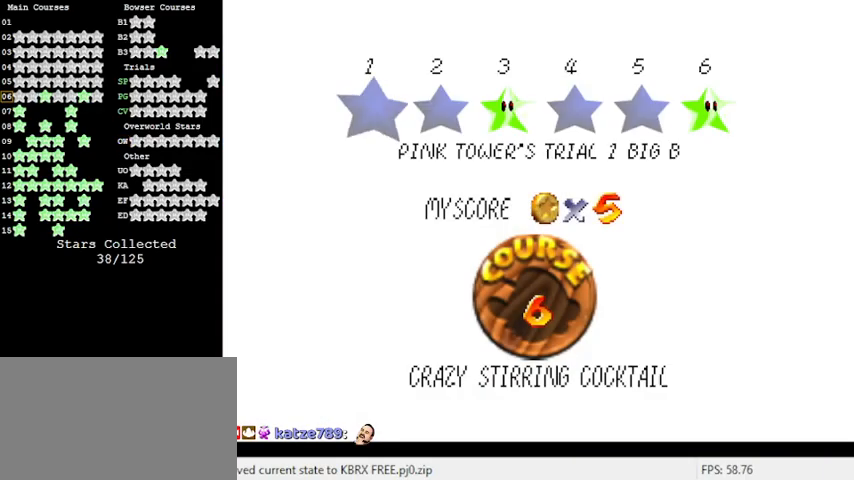
{"keys": [], "events": []}
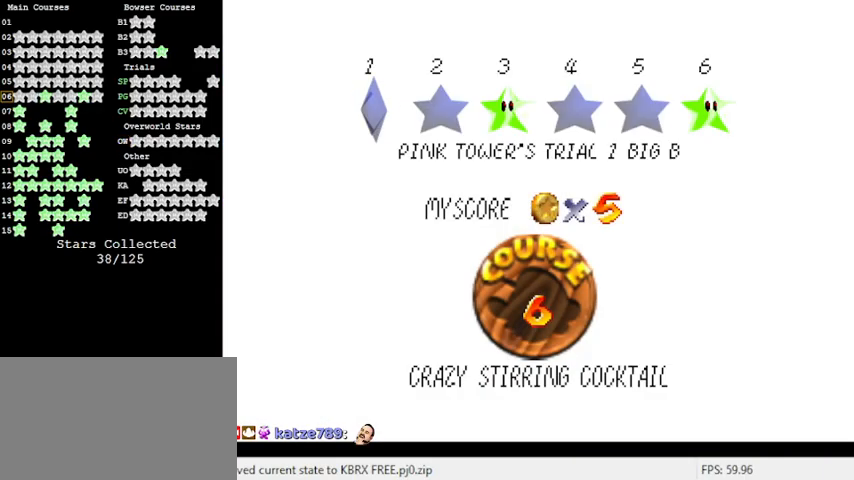
{"keys": ["ctrl", "shift"], "events": [[200, "ctrl", "down"], [200, "shift", "down"], [333, "ctrl", "up"], [433, "ctrl", "down"]]}
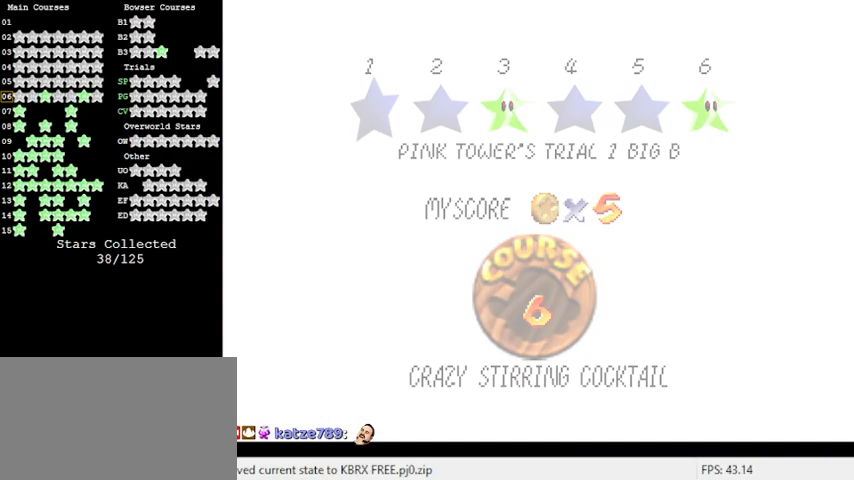
{"keys": [], "events": [[67, "ctrl", "up"], [67, "shift", "up"]]}
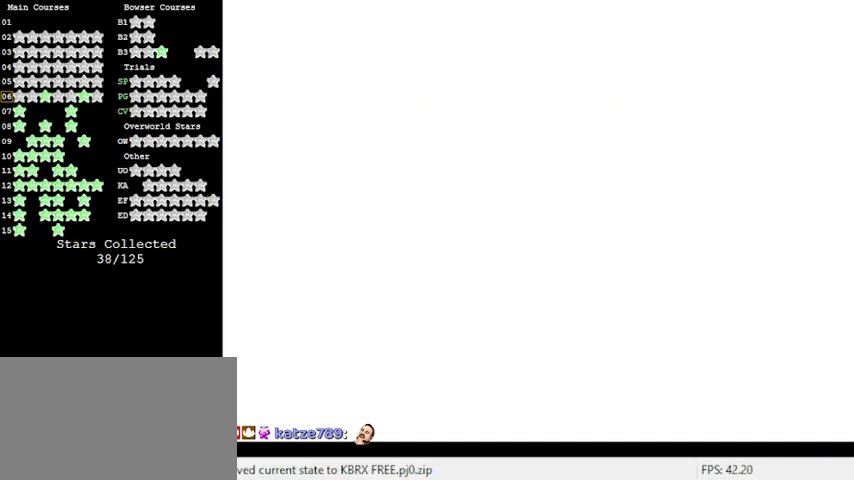
{"keys": [], "events": [[167, "a", "down"], [300, "a", "up"], [367, "a", "down"], [500, "a", "up"]]}
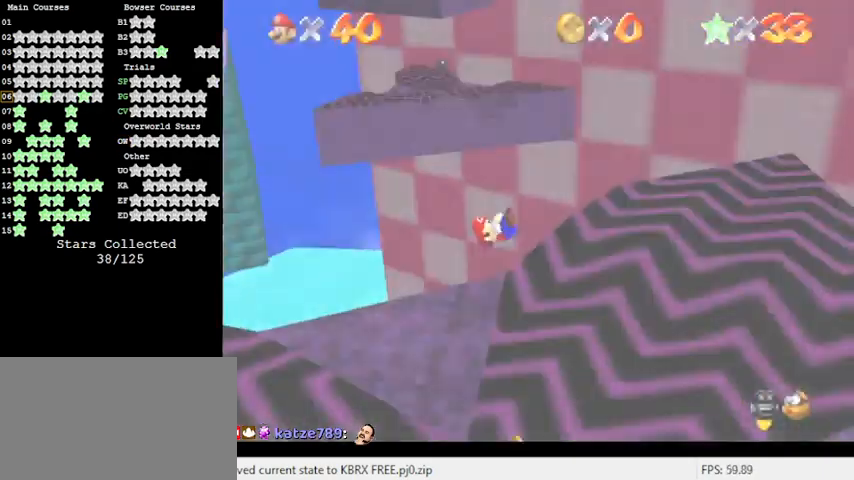
{"keys": ["d", "up"], "events": [[100, "a", "down"], [100, "up", "down"], [100, "w", "down"], [233, "w", "up"], [300, "a", "up"], [367, "d", "down"]]}
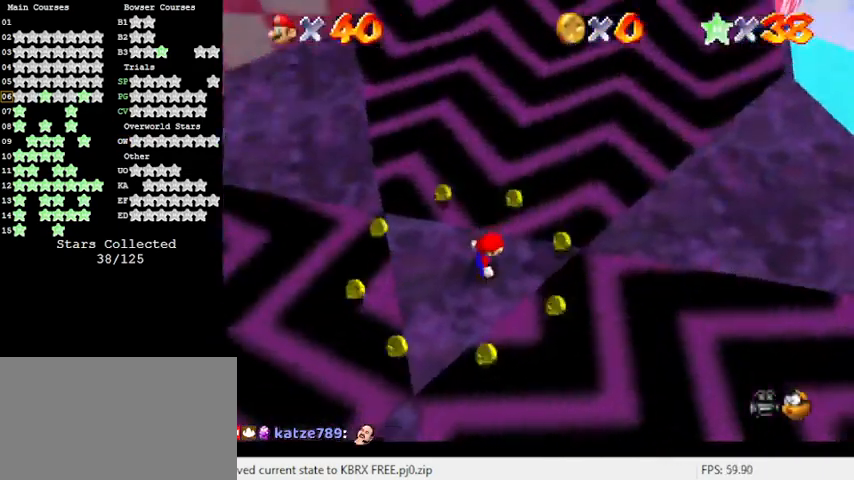
{"keys": ["c", "right"], "events": [[33, "d", "up"], [100, "d", "down"], [200, "d", "up"], [300, "c", "down"], [300, "right", "down"], [333, "c", "up"], [433, "up", "up"], [500, "c", "down"]]}
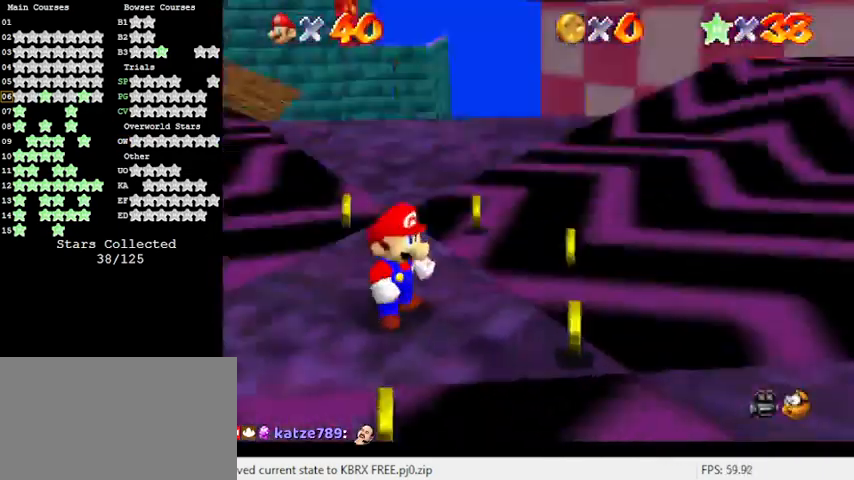
{"keys": ["right", "up"], "events": [[33, "c", "up"], [33, "up", "down"], [133, "right", "up"], [267, "d", "down"], [267, "s", "down"], [467, "d", "up"], [467, "right", "down"], [500, "s", "up"]]}
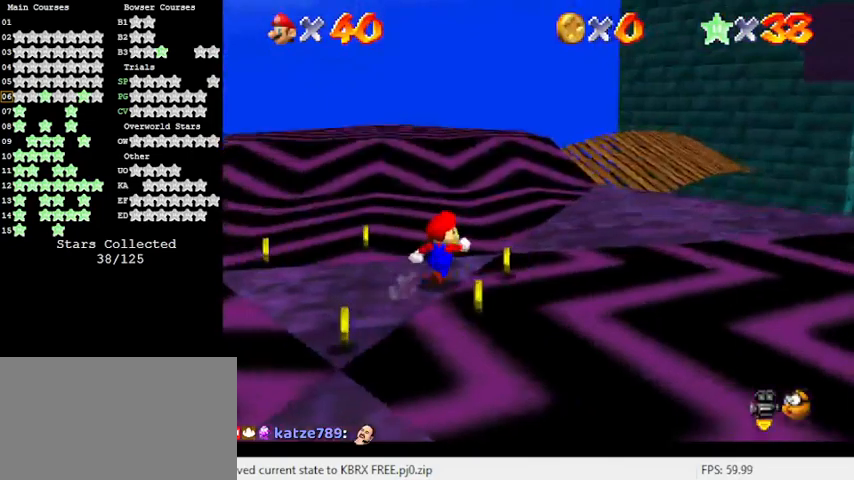
{"keys": ["left", "up"], "events": [[67, "d", "down"], [67, "right", "up"], [100, "left", "down"], [200, "d", "up"], [300, "d", "down"], [433, "d", "up"]]}
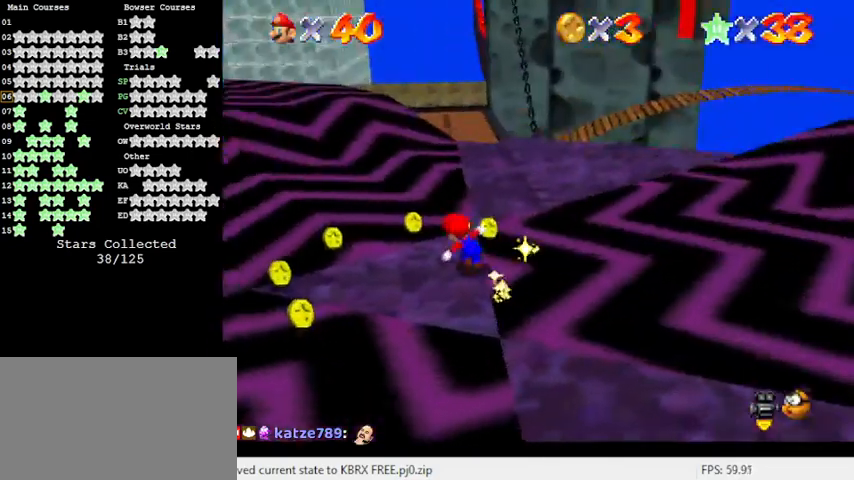
{"keys": ["a", "up"], "events": [[33, "d", "down"], [133, "s", "down"], [167, "left", "up"], [200, "right", "down"], [267, "d", "up"], [300, "s", "up"], [433, "a", "down"], [500, "right", "up"]]}
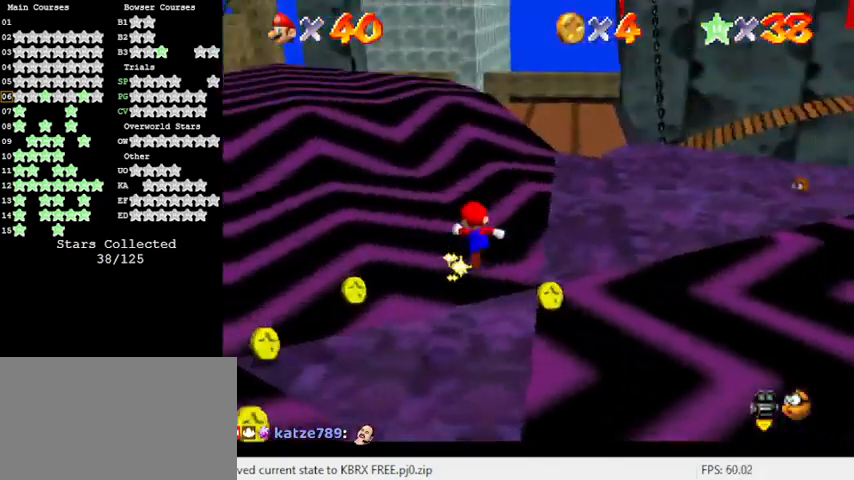
{"keys": ["left", "shift", "up"], "events": [[67, "a", "up"], [267, "left", "down"], [367, "shift", "down"]]}
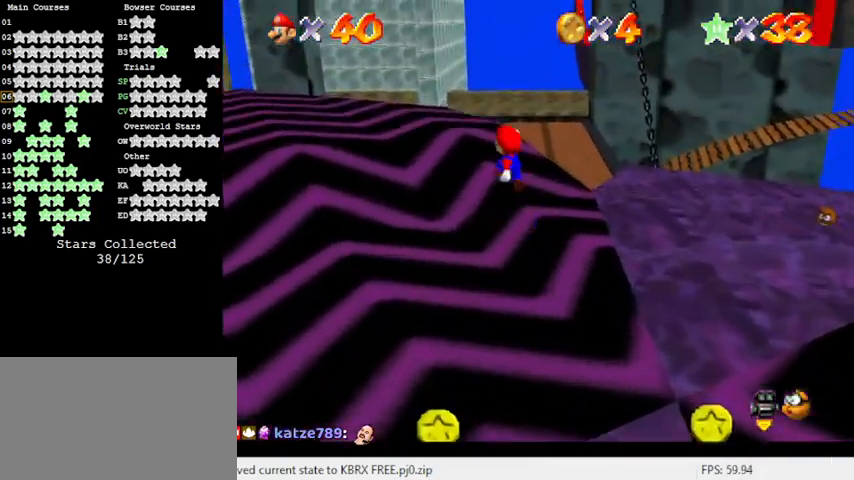
{"keys": ["left", "shift", "up"], "events": [[33, "shift", "up"], [133, "ctrl", "down"], [333, "ctrl", "up"], [467, "shift", "down"]]}